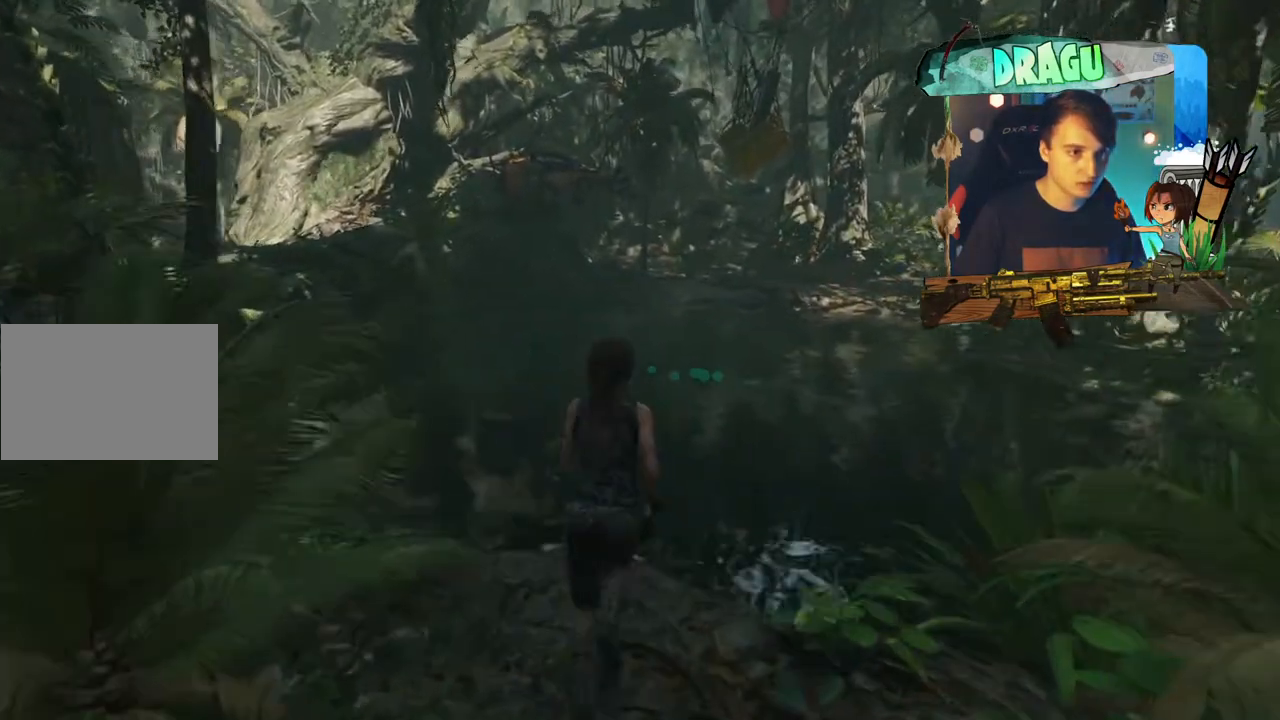
Gameplay with keyboard and mouse; each line is a JSON object with the keys and mouse buttons held at the frame after it. "events" lists presses ("down") and releases ("up") of "1", "2", "3", "4", "5", "a", "c", "ctrl", "d", "e", "f", "q", "r", "s", "shift", "space", "tab", "v", "w", "x", "y", "mouse_left", "mouse_wheel", "mouse_right", "mouse_mb4" and "mouse_mb5" between this image and that frame as [ms after this image, input, new state], when the widget could be followed in between. "mouse_left", "mouse_wheel", "mouse_right", "mouse_mb4", "mouse_mb5" = the "left", "wheel", "right", "mb4", "mb5" buttons of the "mouse" list. No other keys are recorded. "wheel" means that the mouse wheel is clicked or scrolled. Mouse movement is not recorded.
{"keys": ["w"], "mouse": [], "events": []}
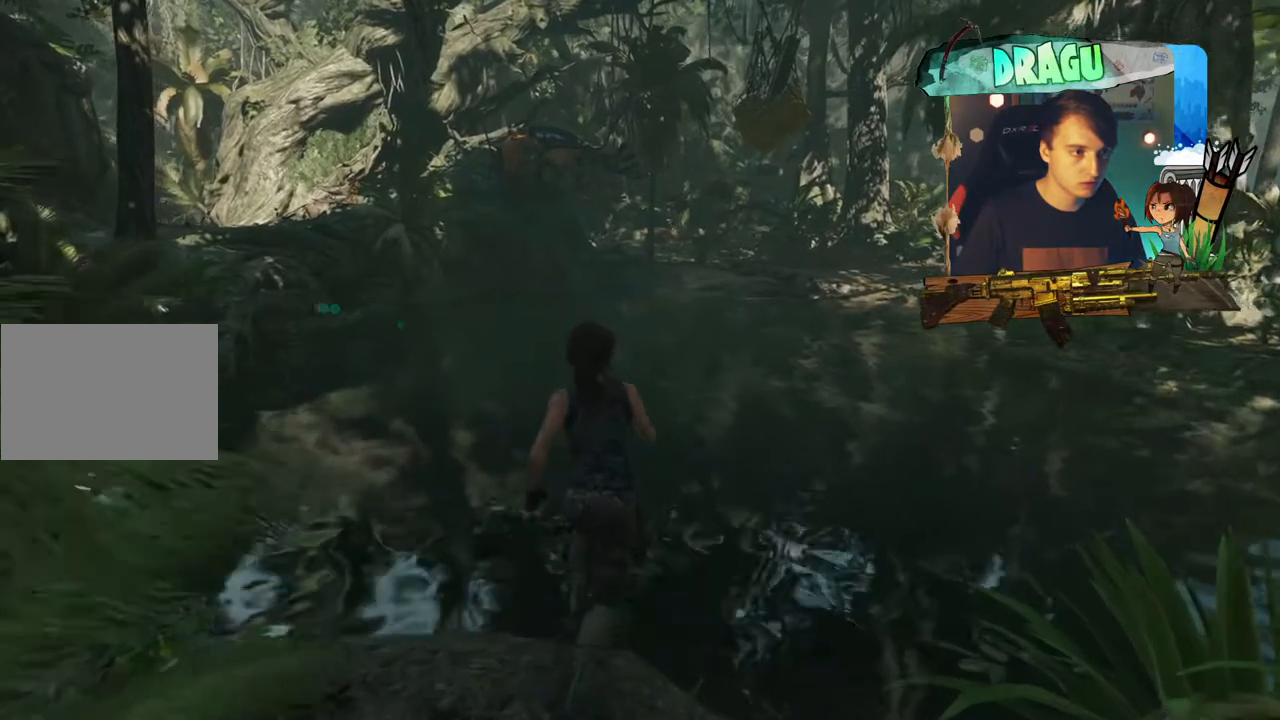
{"keys": ["w"], "mouse": [], "events": []}
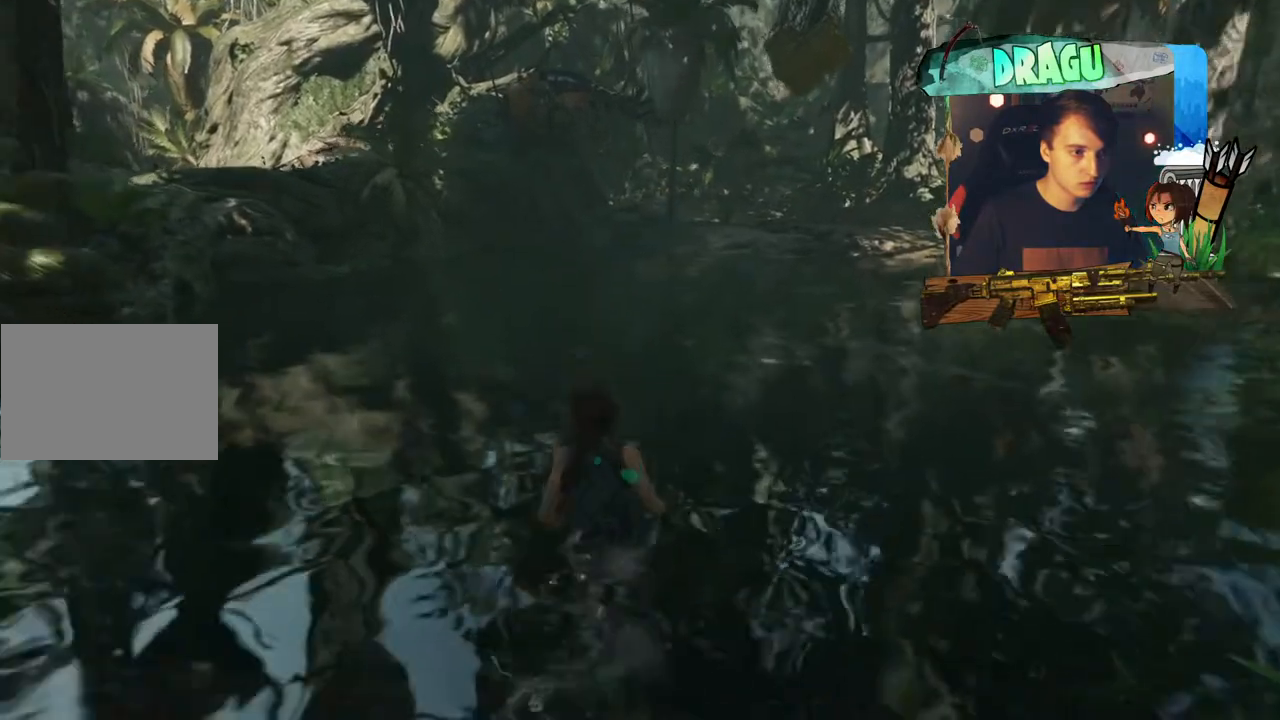
{"keys": ["d", "w"], "mouse": [], "events": [[150, "d", "down"]]}
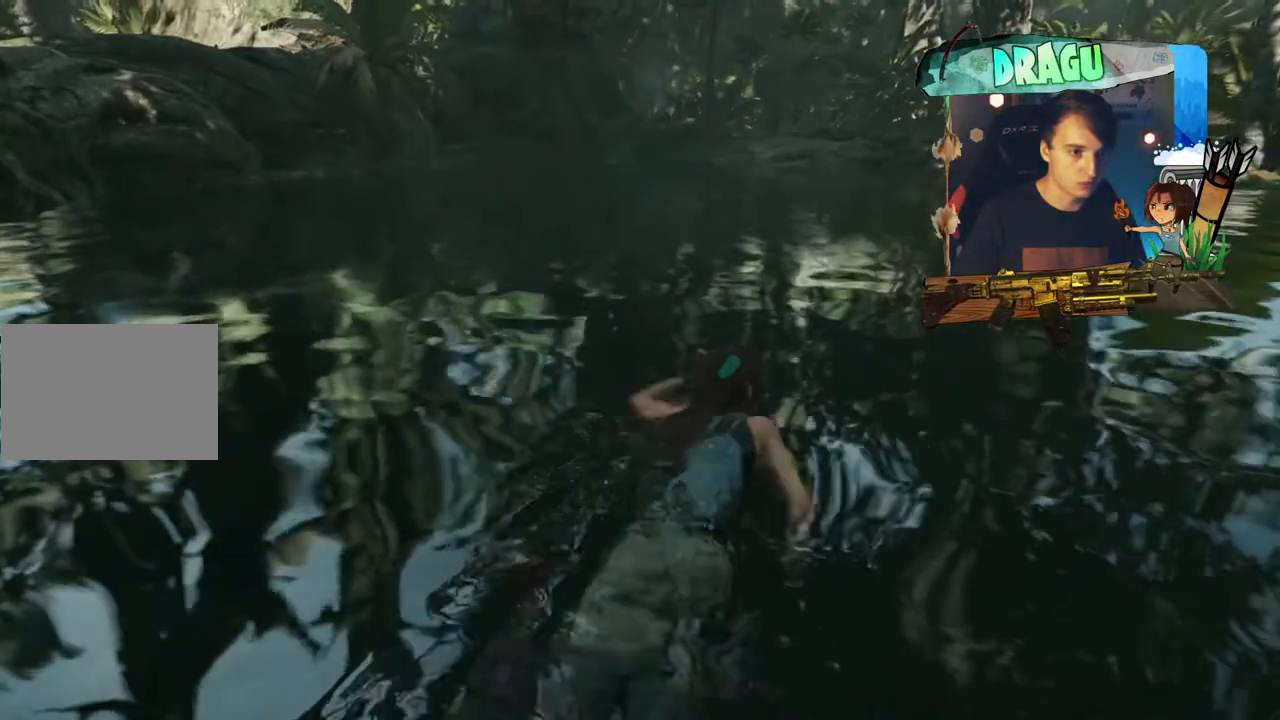
{"keys": ["w"], "mouse": [], "events": [[133, "d", "up"]]}
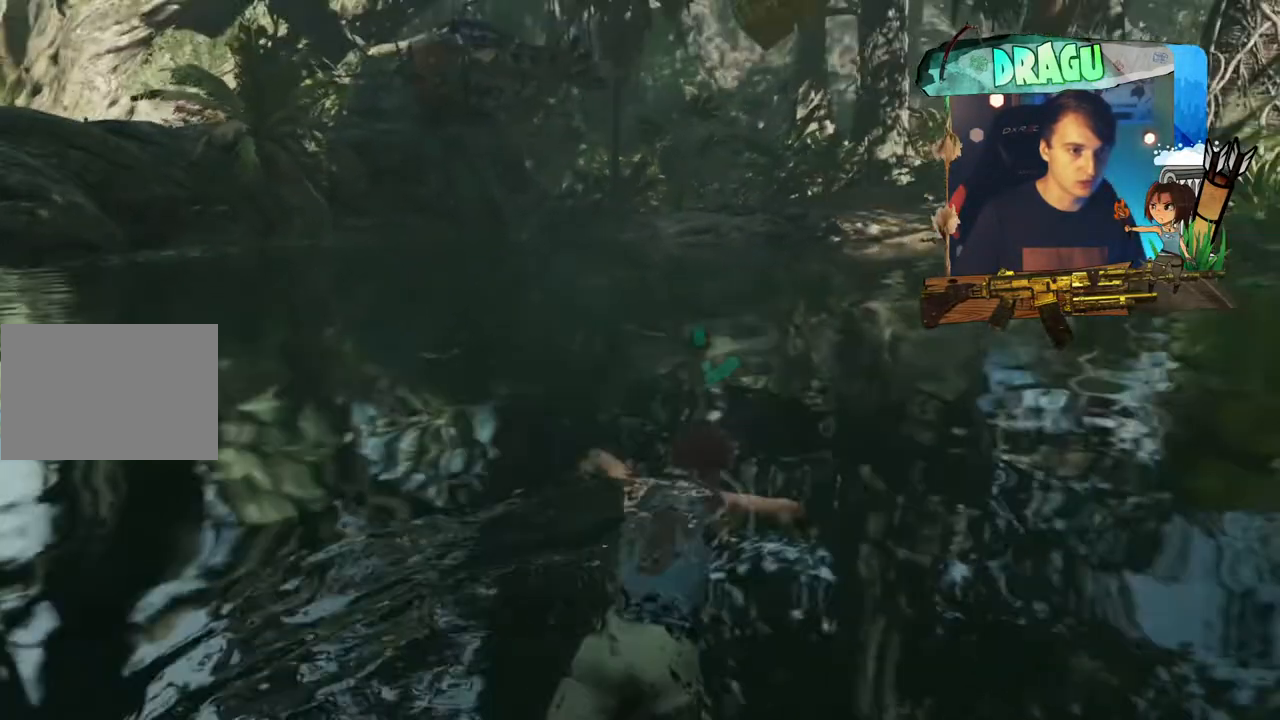
{"keys": ["shift", "w"], "mouse": [], "events": [[384, "shift", "down"]]}
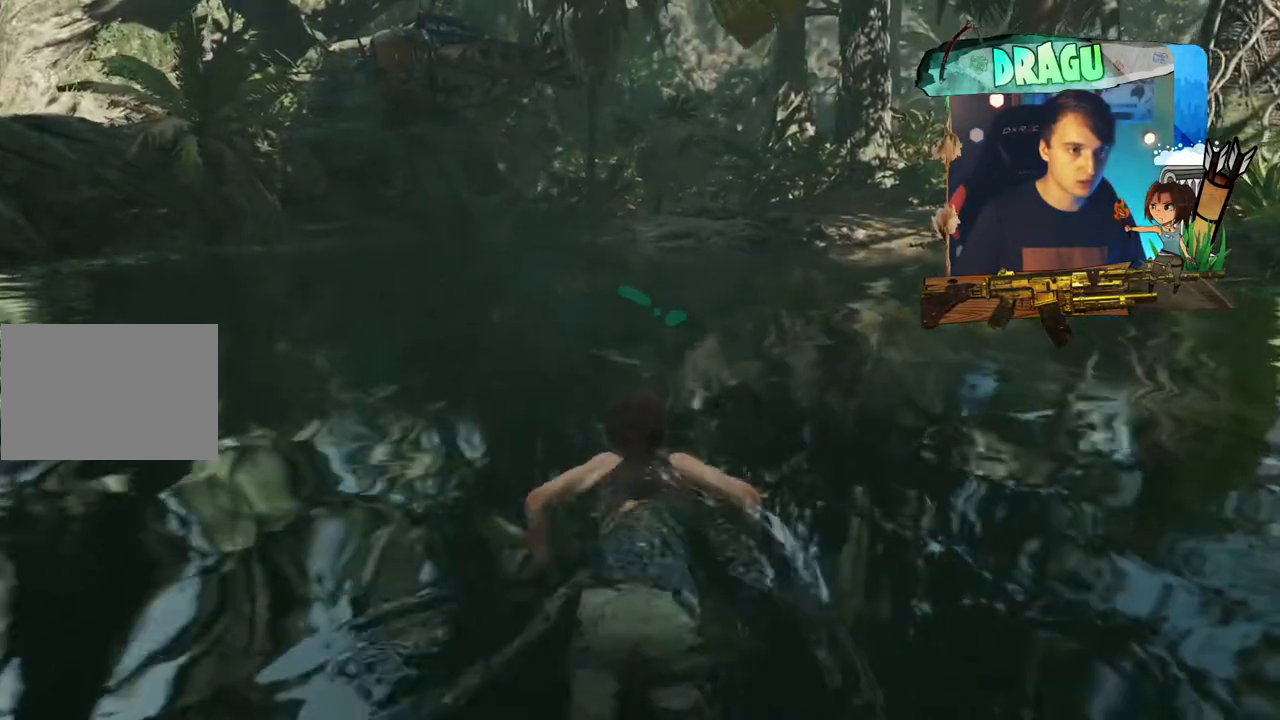
{"keys": ["shift", "w"], "mouse": [], "events": []}
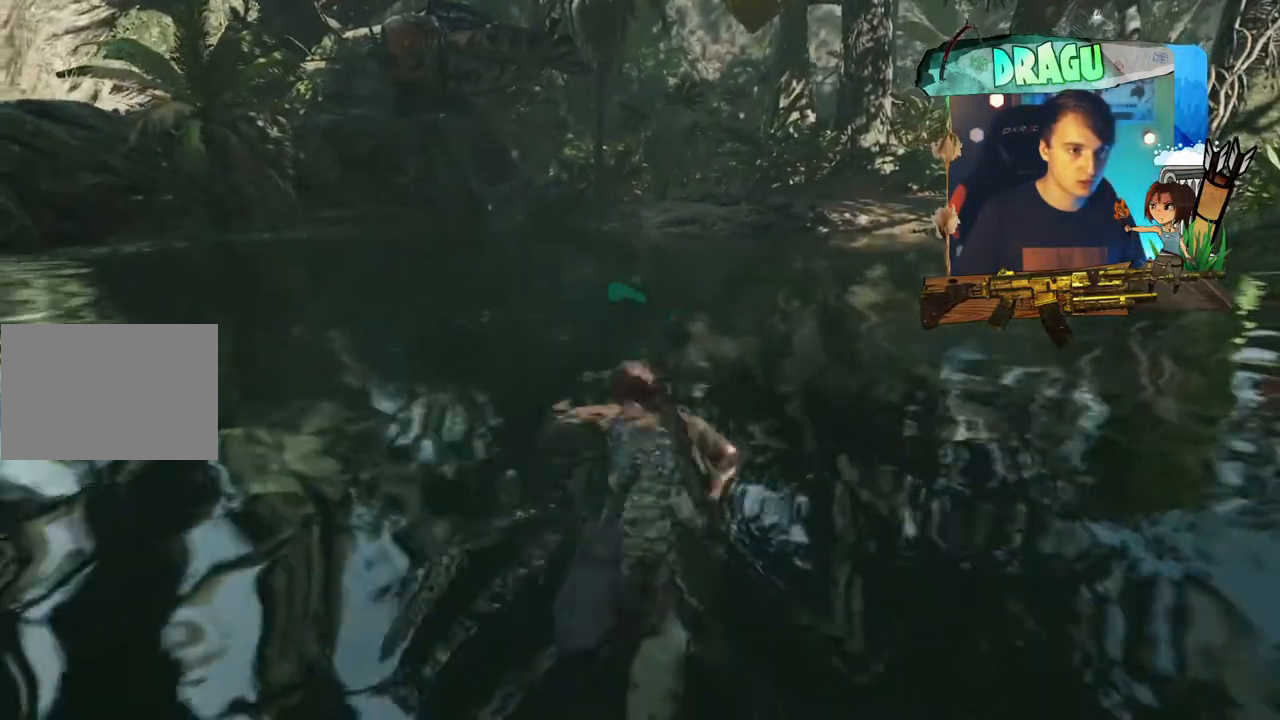
{"keys": ["shift", "w"], "mouse": [], "events": []}
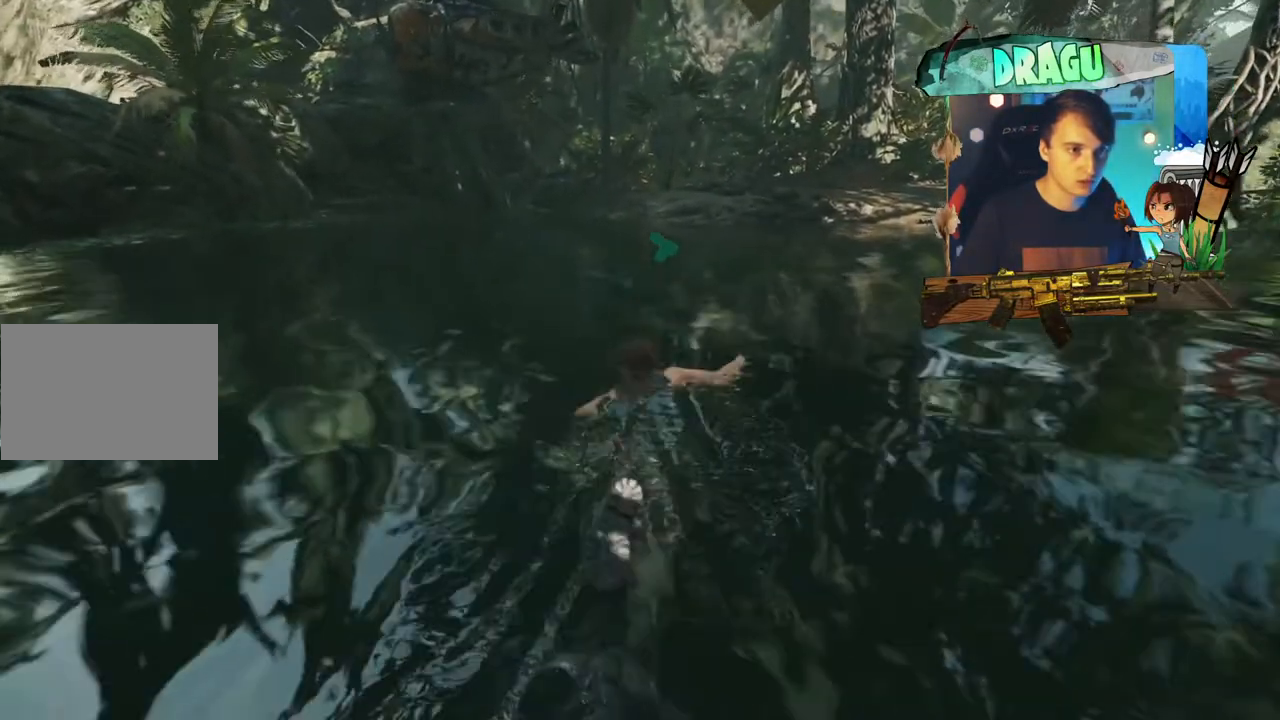
{"keys": ["shift", "w"], "mouse": [], "events": [[66, "d", "down"], [300, "d", "up"]]}
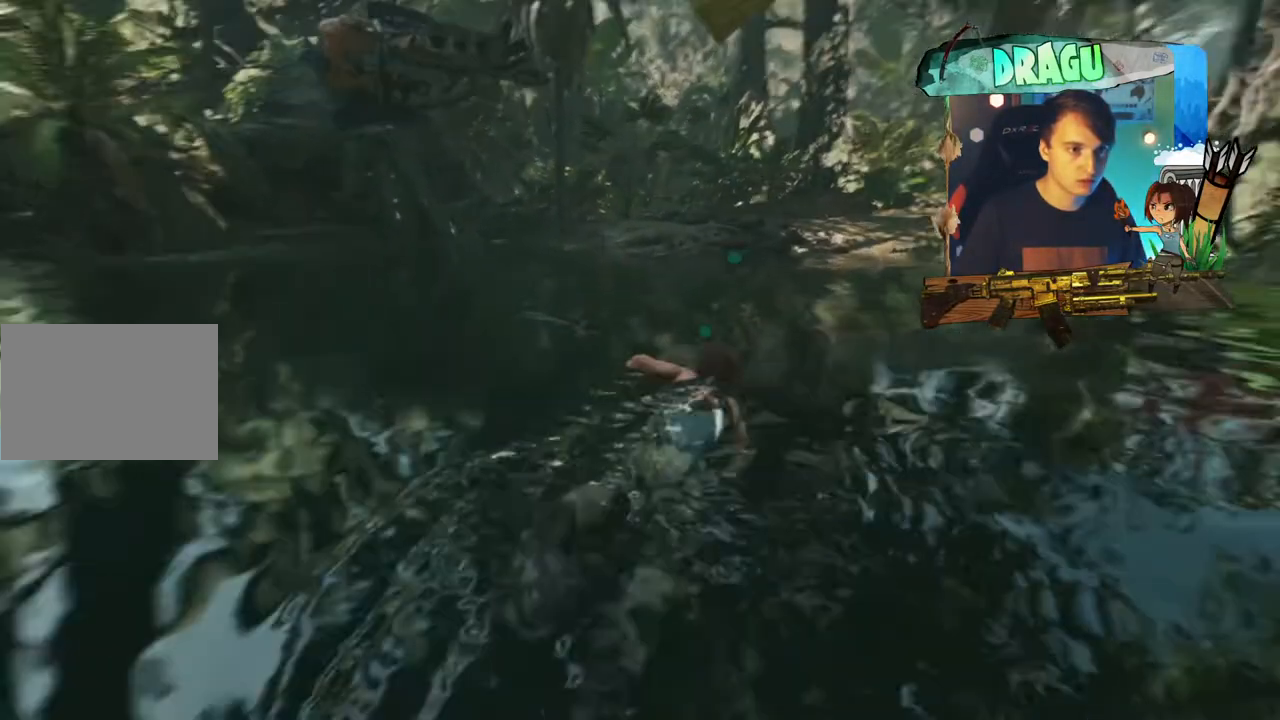
{"keys": ["shift", "w"], "mouse": [], "events": []}
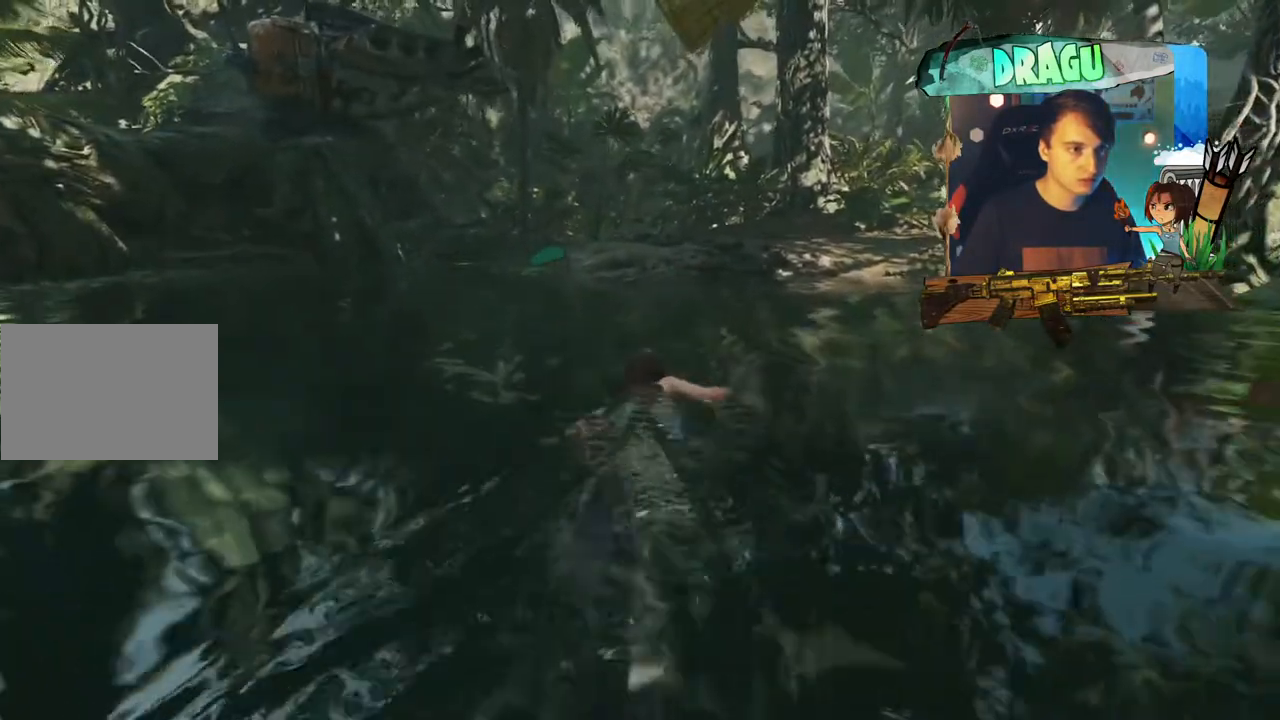
{"keys": ["shift", "w"], "mouse": [], "events": []}
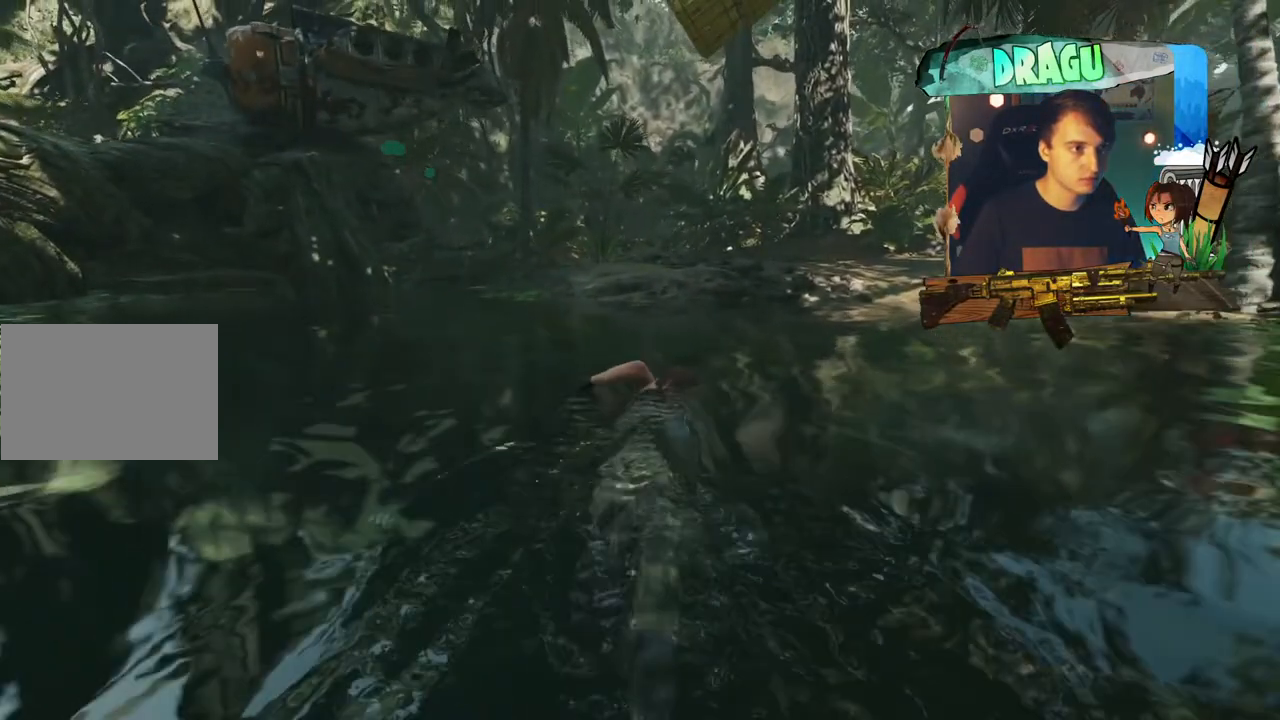
{"keys": ["shift", "w"], "mouse": [], "events": []}
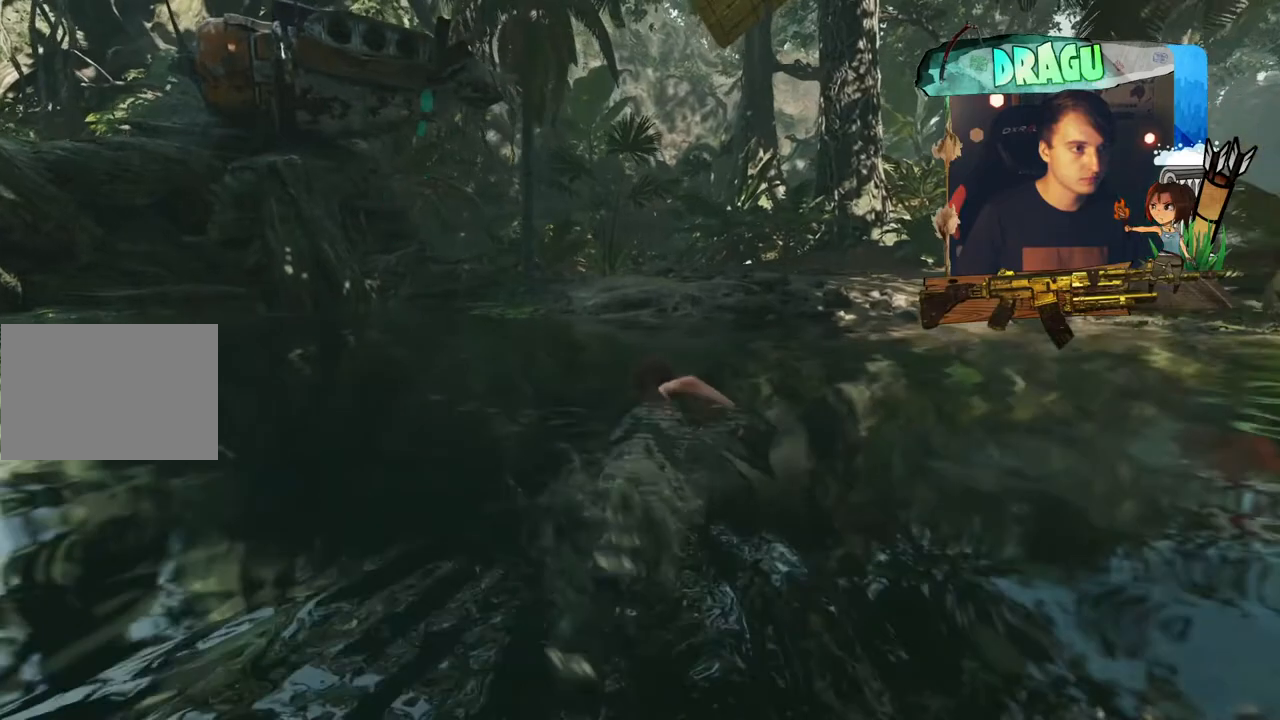
{"keys": ["shift", "w"], "mouse": [], "events": []}
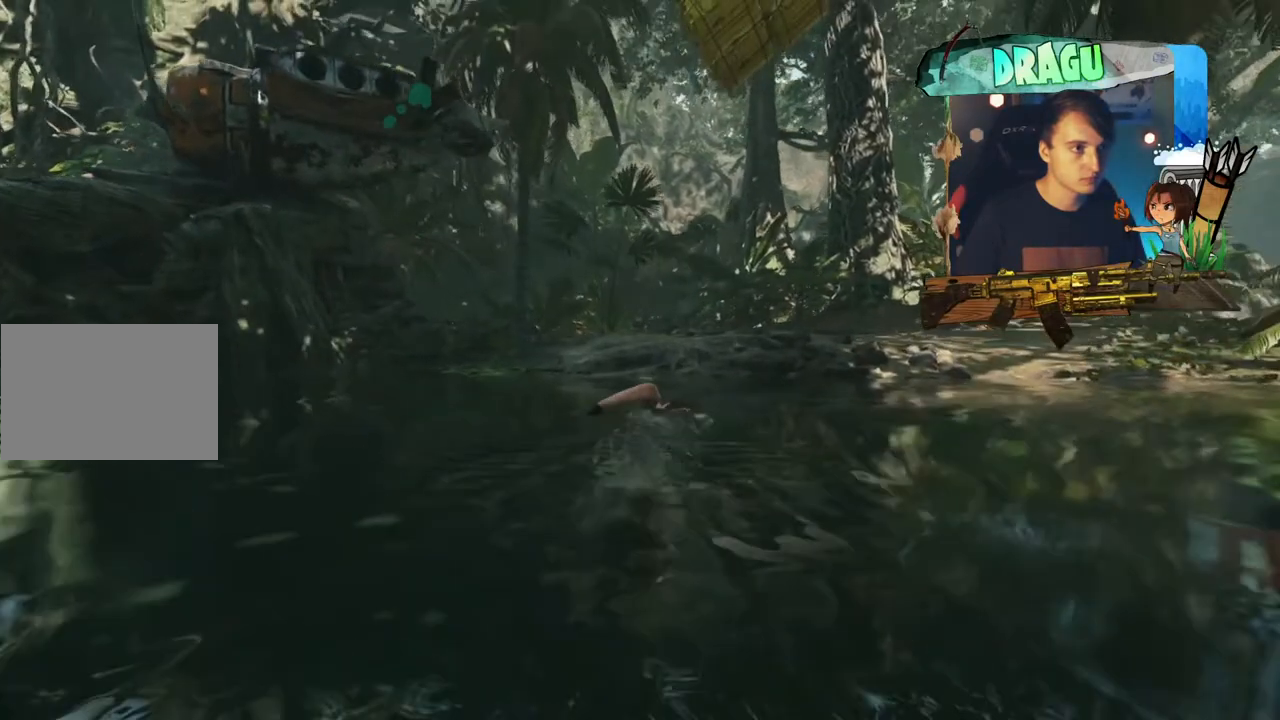
{"keys": ["shift", "w"], "mouse": [], "events": []}
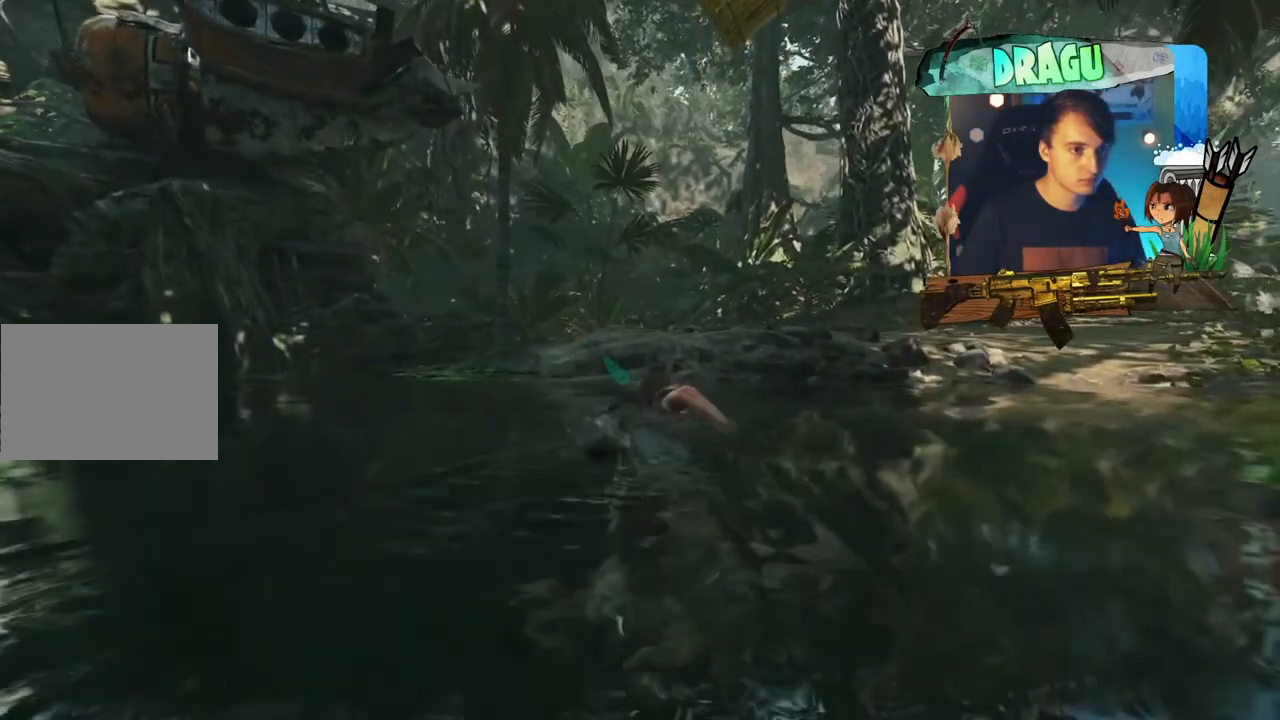
{"keys": ["shift", "w"], "mouse": [], "events": []}
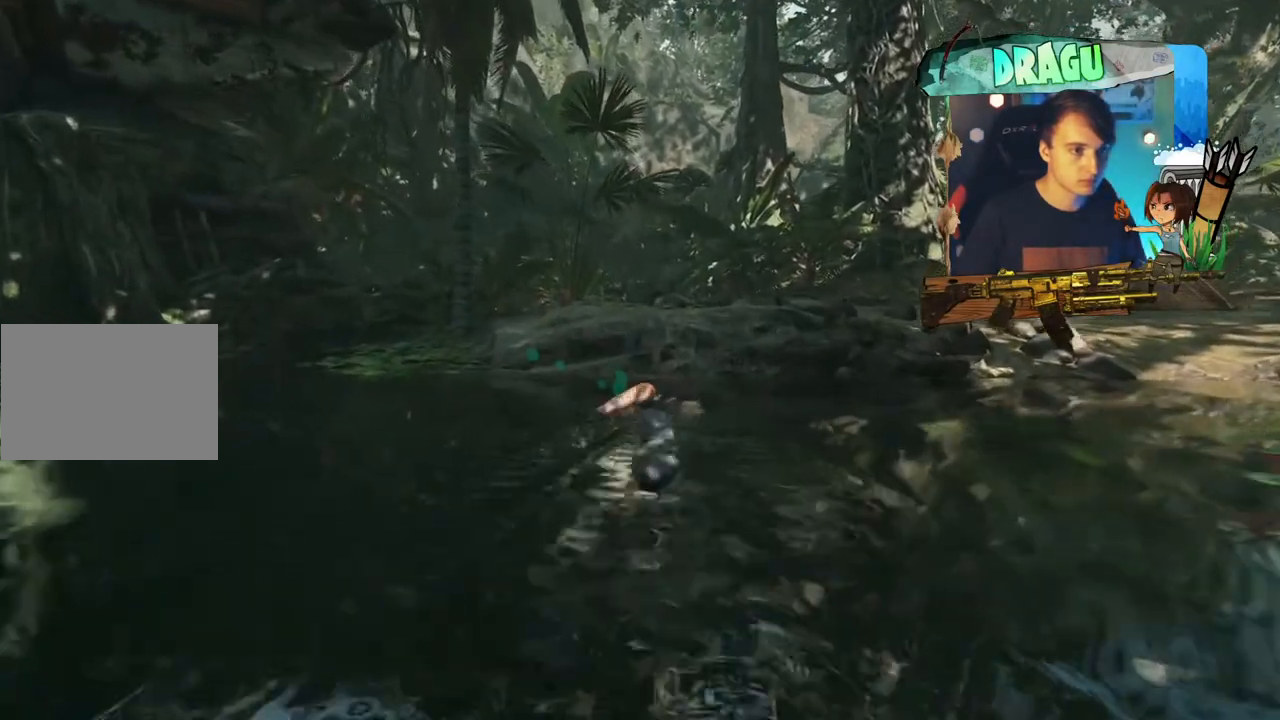
{"keys": ["shift", "w"], "mouse": [], "events": []}
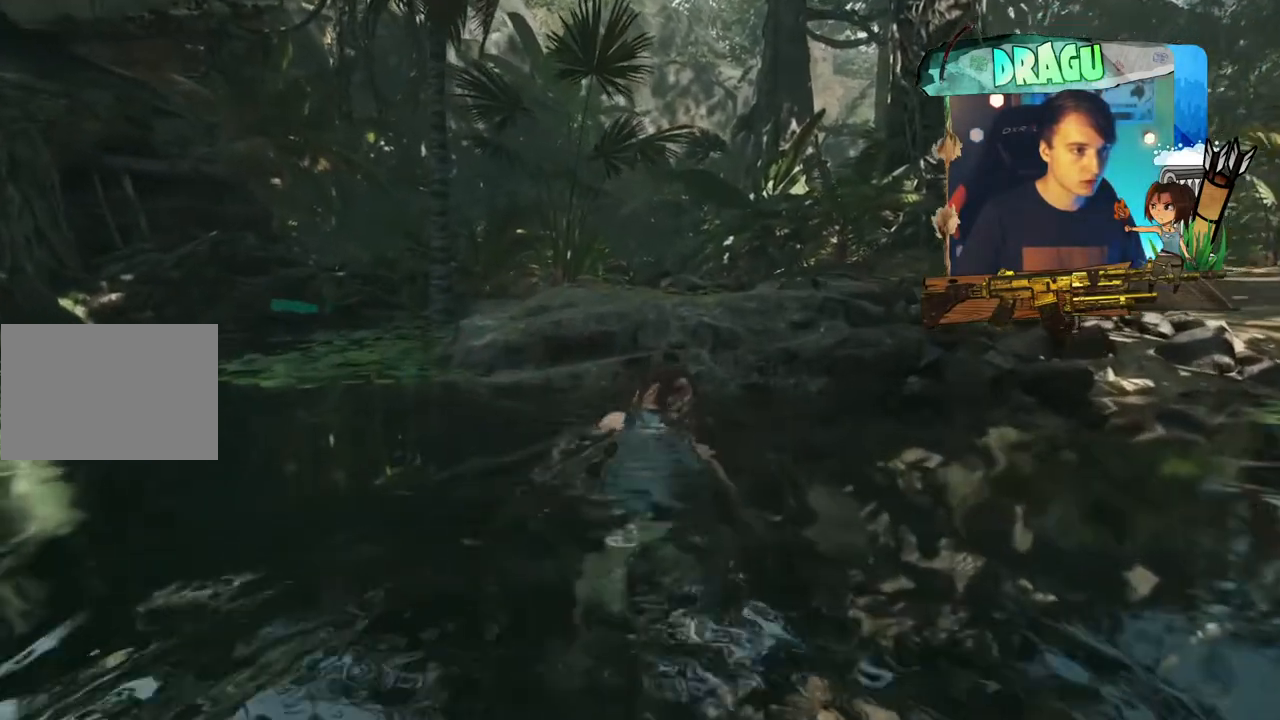
{"keys": ["w"], "mouse": [], "events": [[467, "shift", "up"]]}
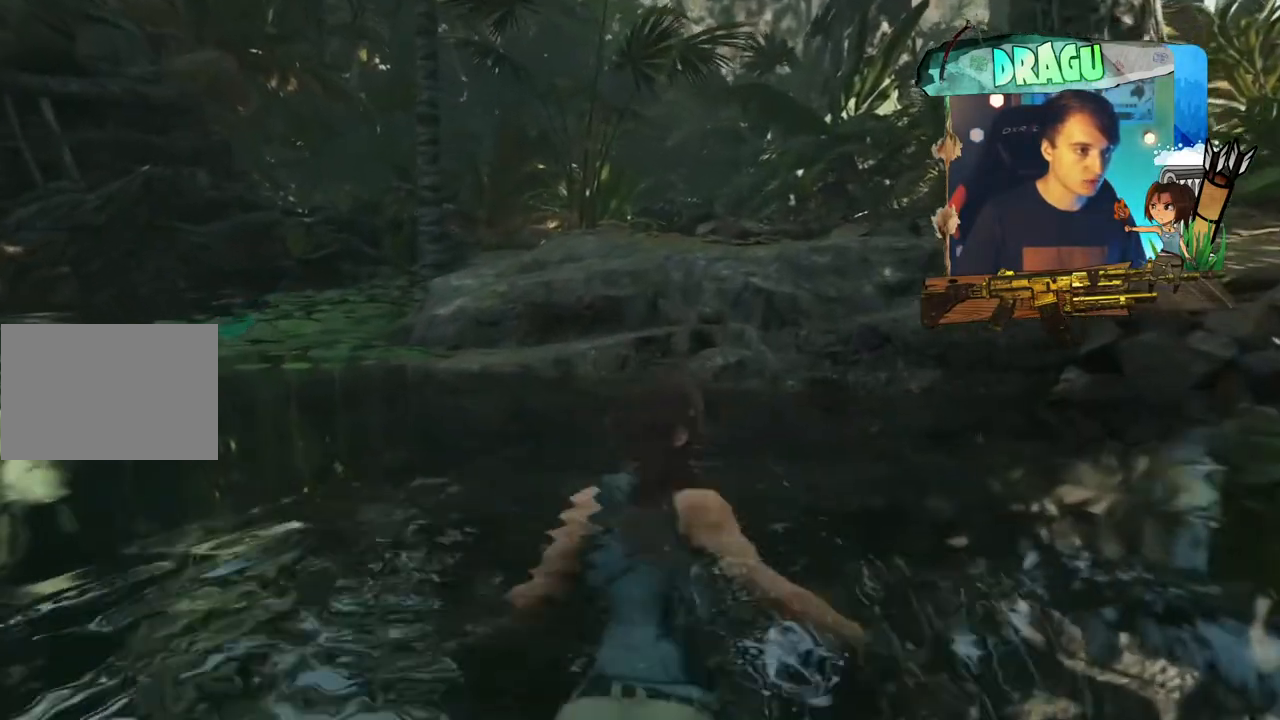
{"keys": ["d", "w"], "mouse": [], "events": [[467, "d", "down"]]}
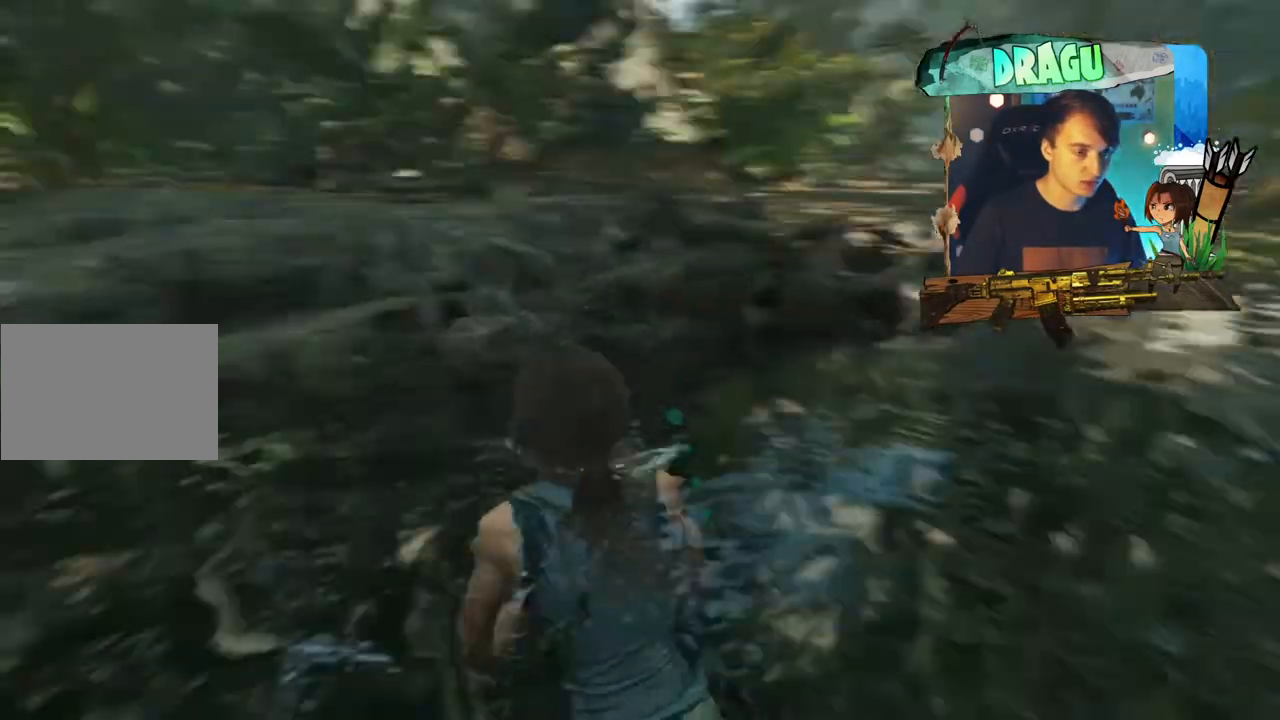
{"keys": ["d", "shift", "w"], "mouse": [], "events": [[350, "shift", "down"]]}
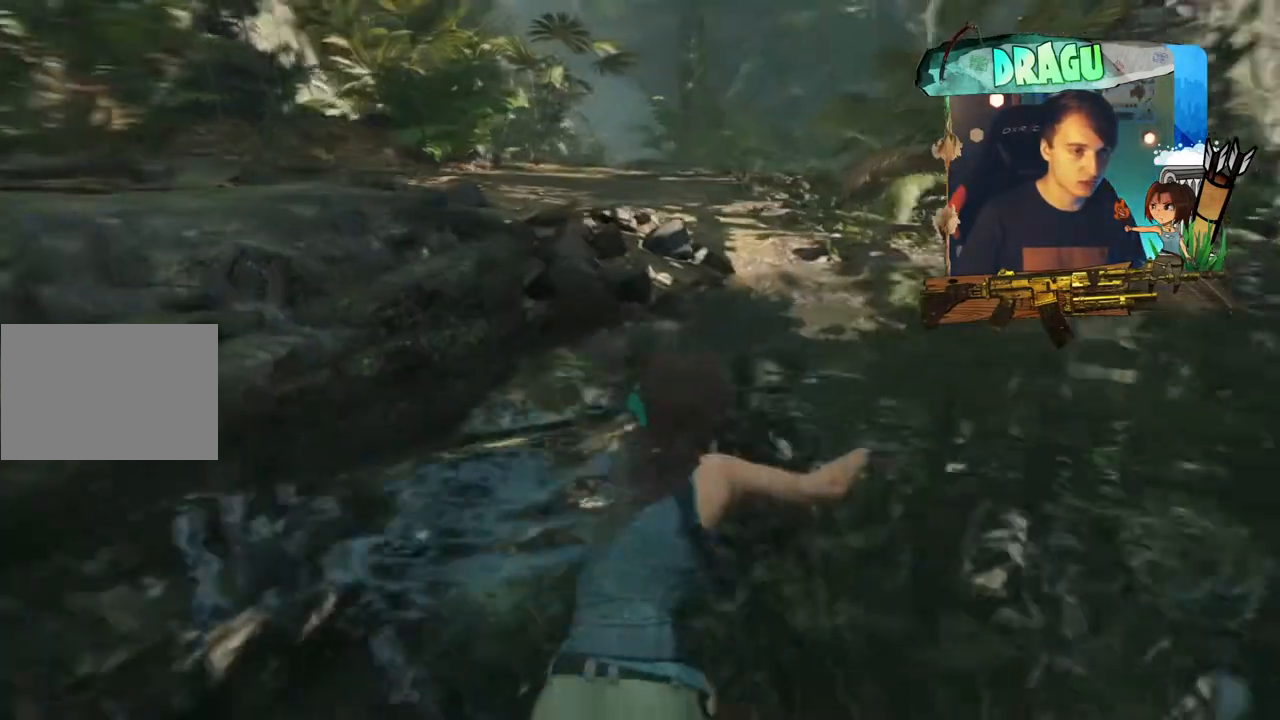
{"keys": ["shift", "w"], "mouse": [], "events": [[84, "d", "up"]]}
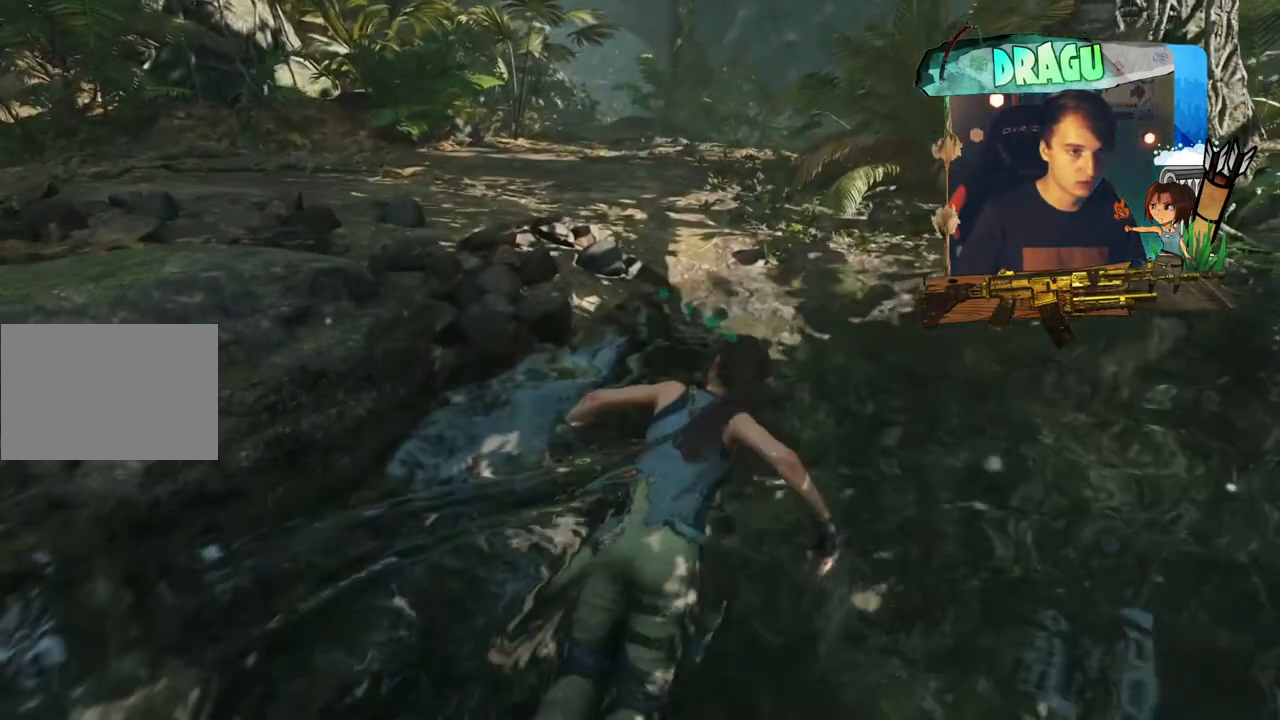
{"keys": ["shift", "w"], "mouse": [], "events": []}
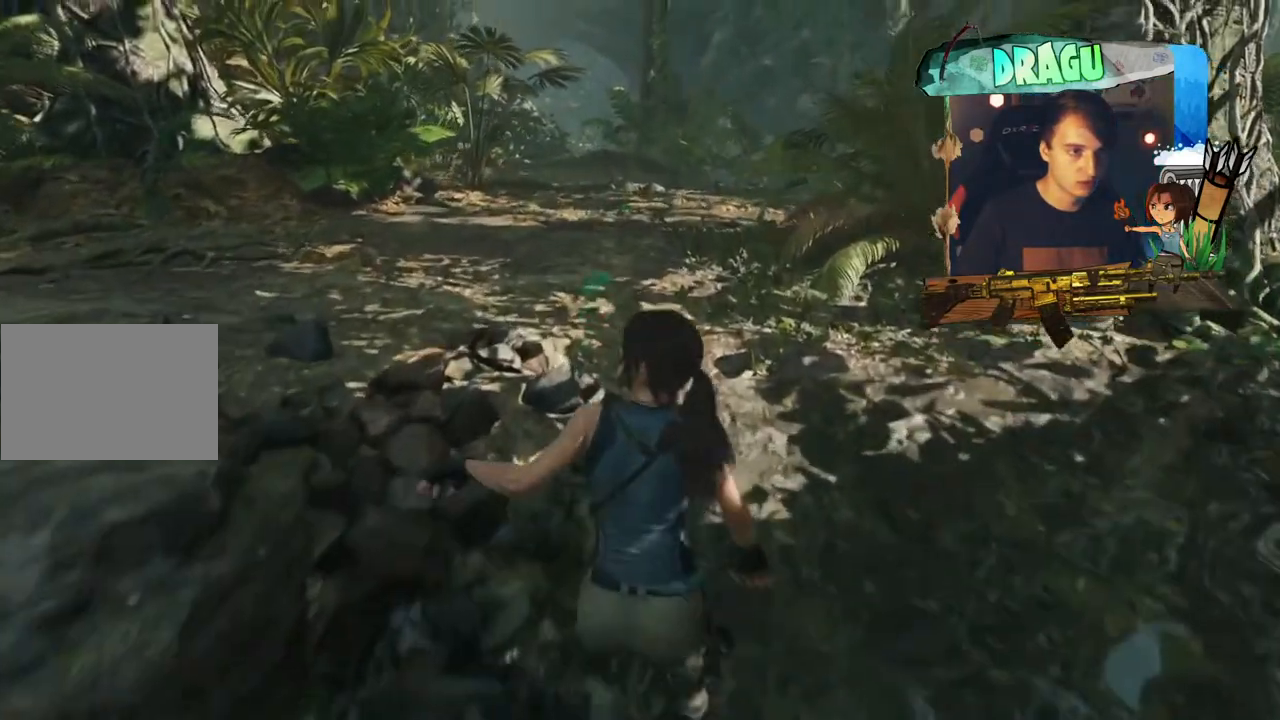
{"keys": ["d", "w"], "mouse": [], "events": [[67, "d", "down"], [284, "shift", "up"]]}
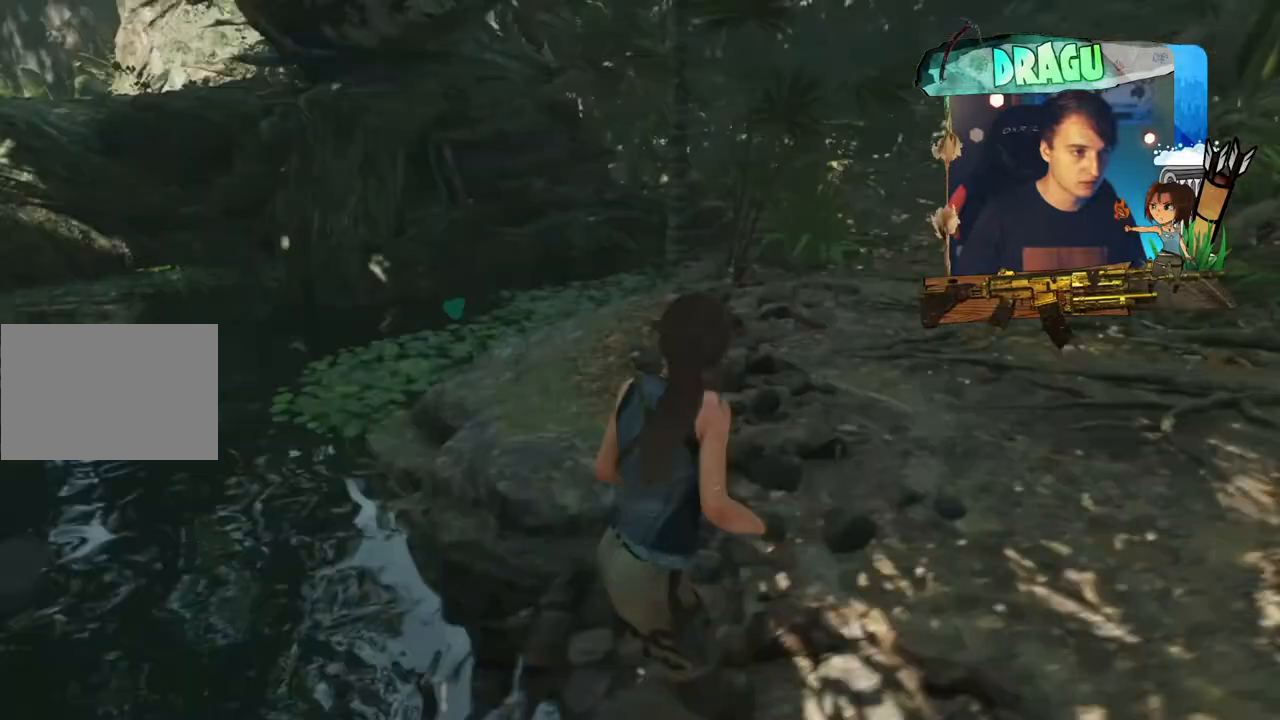
{"keys": [], "mouse": [], "events": [[216, "w", "up"], [450, "d", "up"]]}
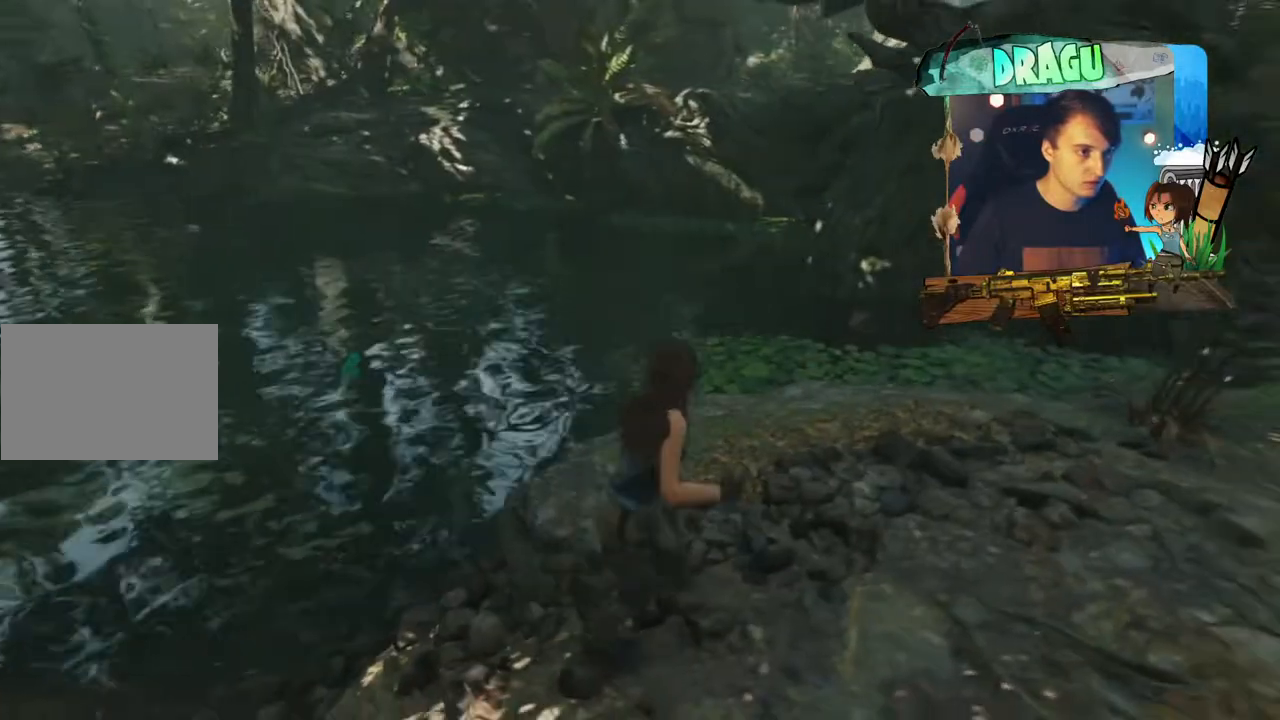
{"keys": ["w"], "mouse": [], "events": [[484, "w", "down"]]}
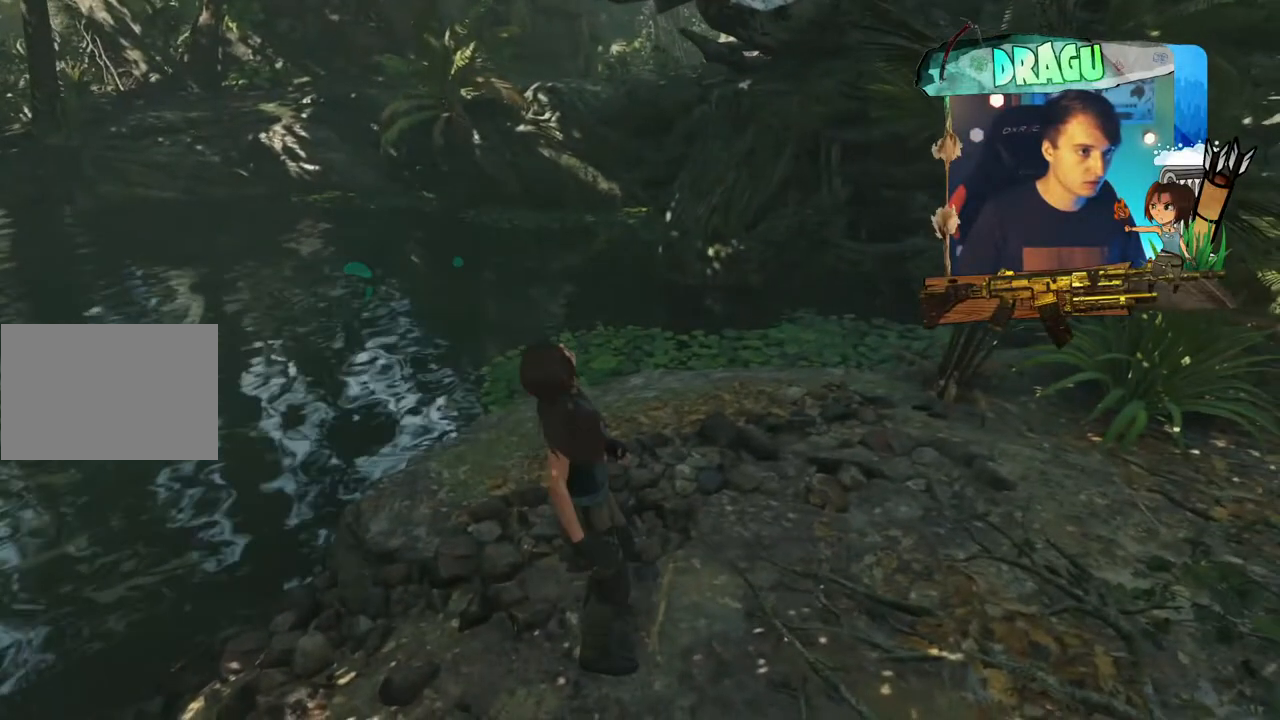
{"keys": ["w"], "mouse": [], "events": []}
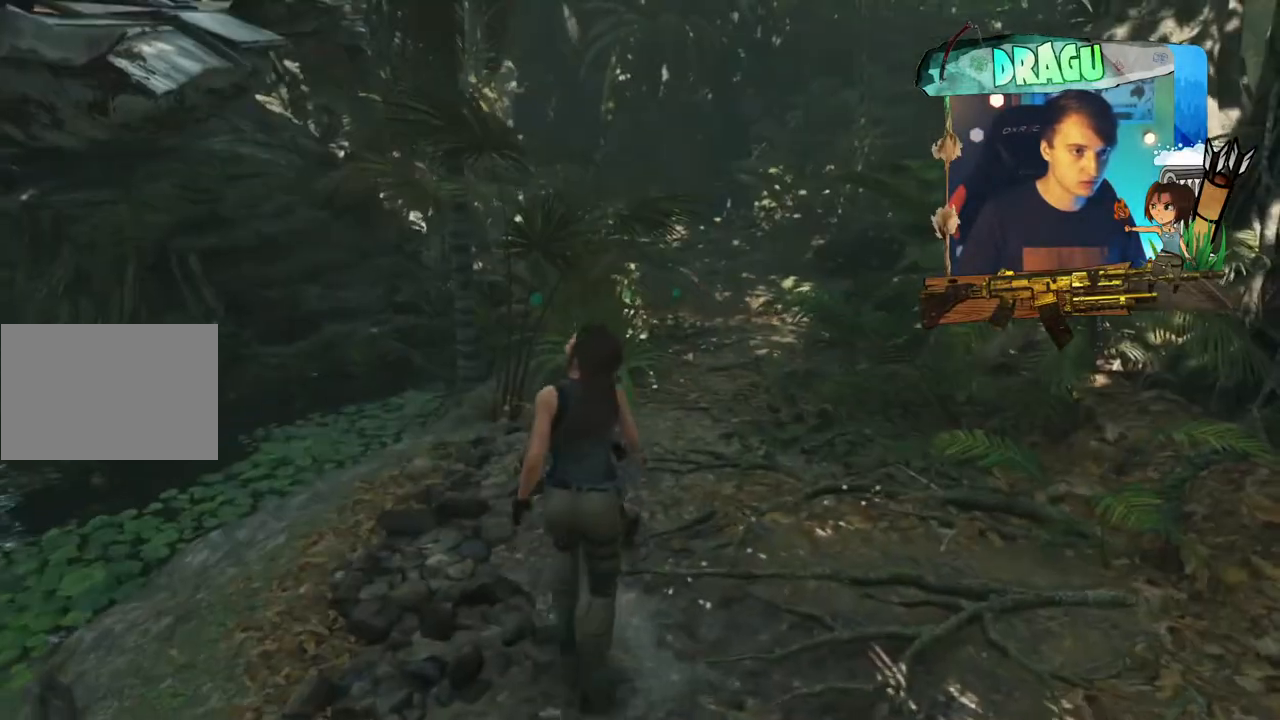
{"keys": ["shift", "w"], "mouse": [], "events": [[83, "shift", "down"]]}
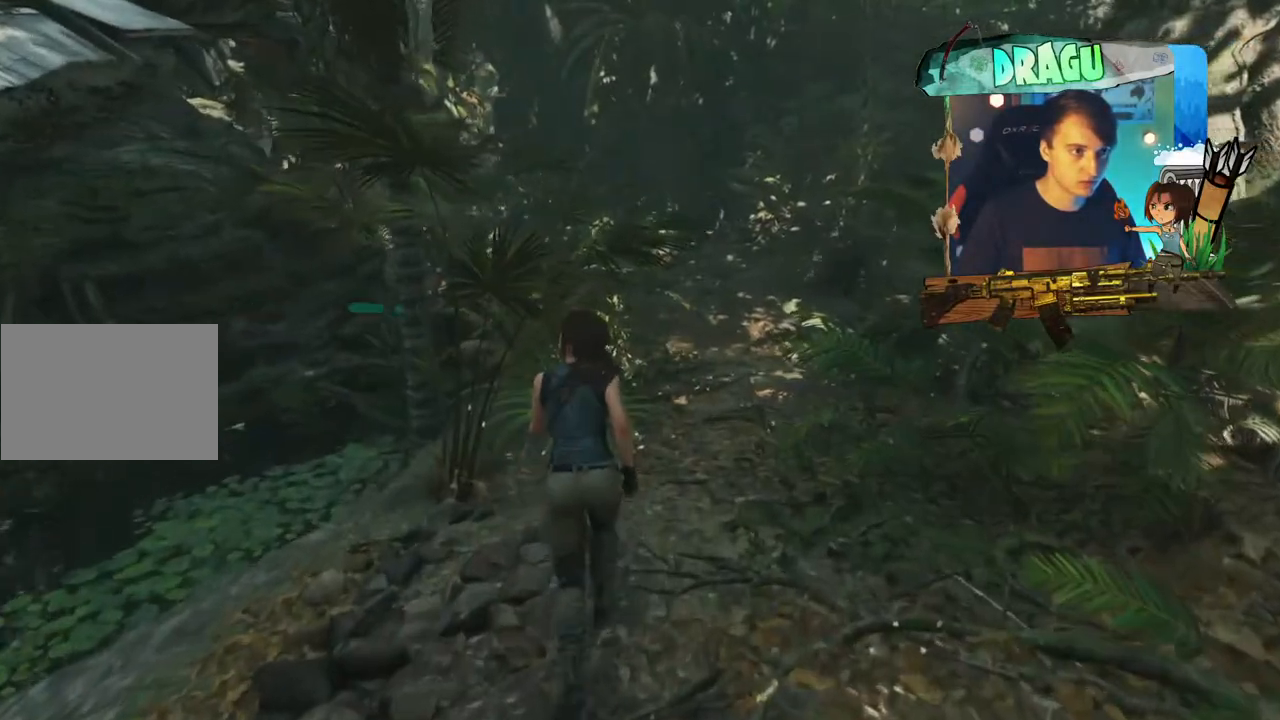
{"keys": ["shift", "w"], "mouse": [], "events": [[133, "d", "down"], [367, "d", "up"]]}
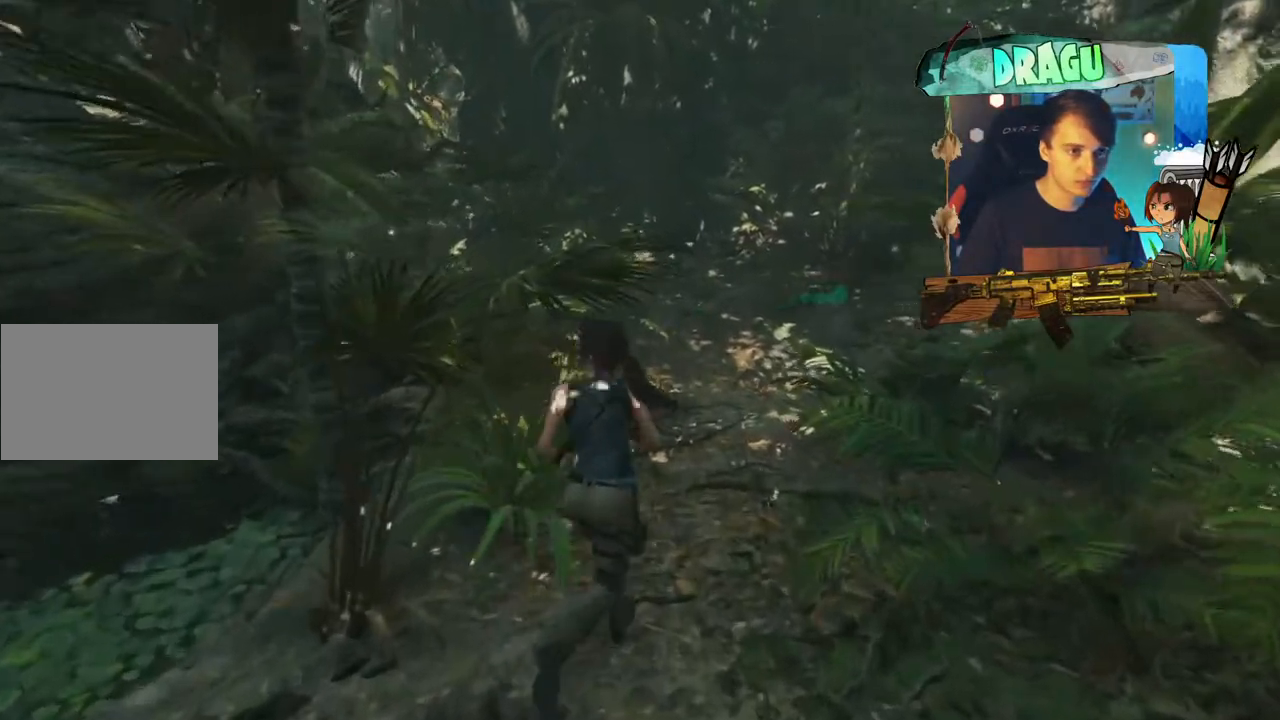
{"keys": [], "mouse": [], "events": [[117, "shift", "up"], [117, "w", "up"]]}
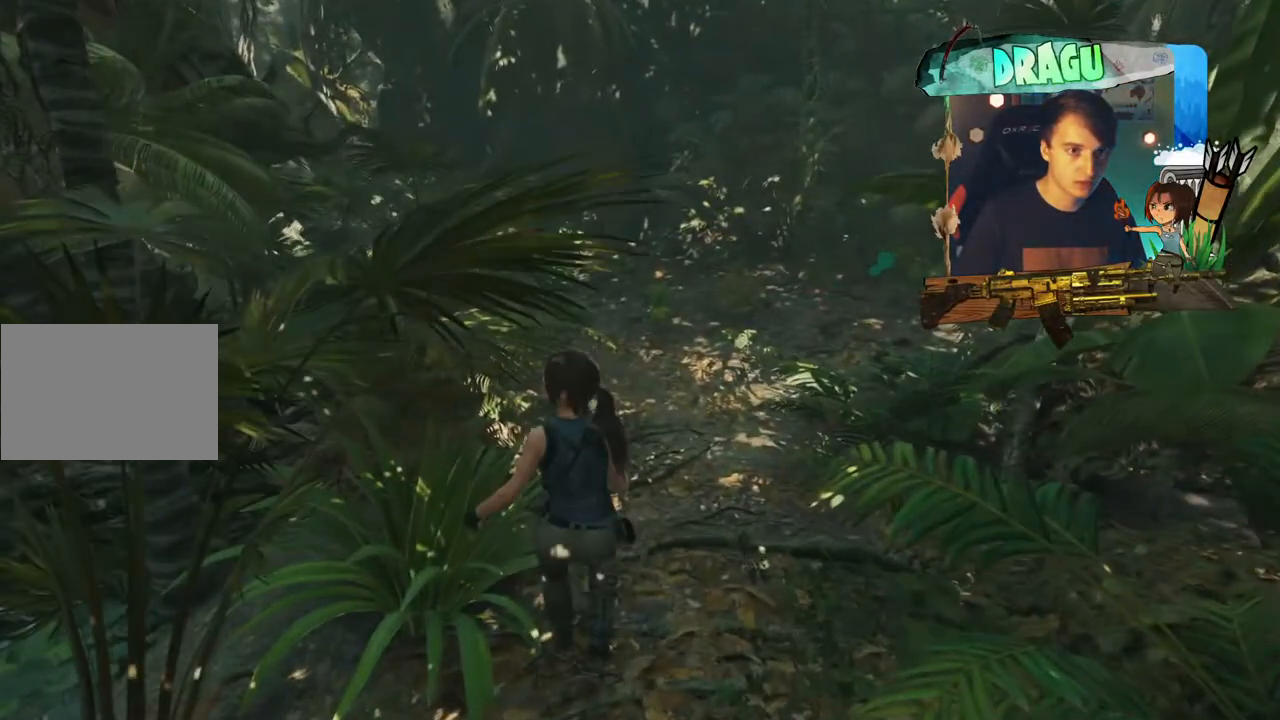
{"keys": ["w"], "mouse": [], "events": [[66, "w", "down"]]}
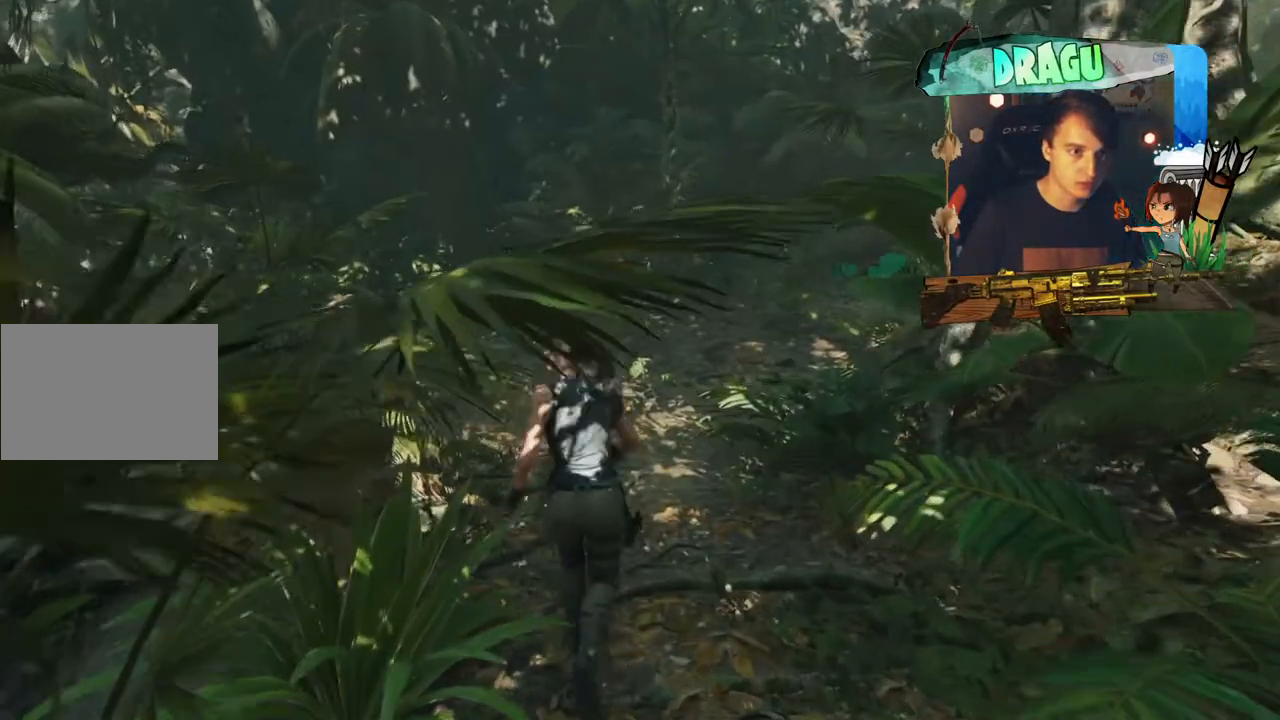
{"keys": ["a", "w"], "mouse": [], "events": [[217, "a", "down"]]}